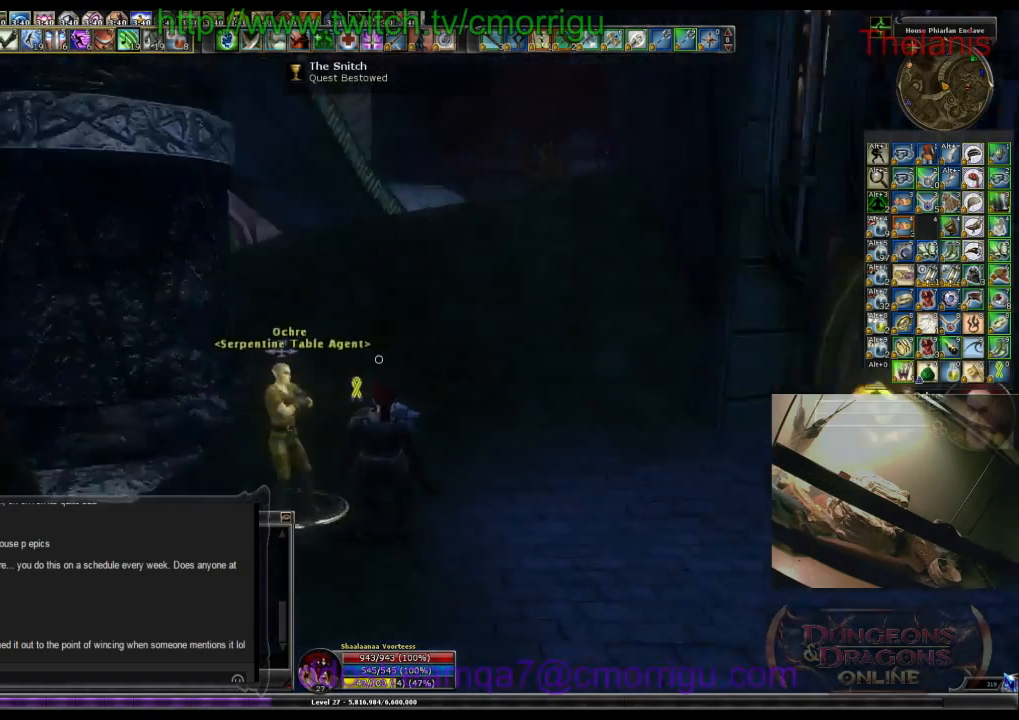
Gameplay with keyboard; each line is a JSON object with the keys held at the frame after it. "events" lists presses ("down") and releases ("up") of ".", "/", "0", "1", "2", "3", "4", "5", "6", "7", "8", "9", "a", "b", "backslash", "backspace", "c", "caps_lock", "comma", "ctrl_l", "ctrl_r", "d", "e", "equals", "escape", "f", "f1", "f10", "f11", "f12", "f2", "f3", "f4", "f5", "f6", "f7", "f8", "f9", "g", "h", "i", "j", "k", "l", "lbracket", "m", "minus", "n", "o", "p", "q", "quote", "r", "rbracket", "return", "s", "semicolon", "shift_l", "shift_r", "space", "t", "tab", "tilde", "u", "v", "w", "x", "y" and "z" between this image and that frame as [ms after this image, input, new state], when the widget could be followed in between. No other keys are recorded. Mouse input is not recorded.
{"keys": ["w"], "events": [[300, "w", "down"]]}
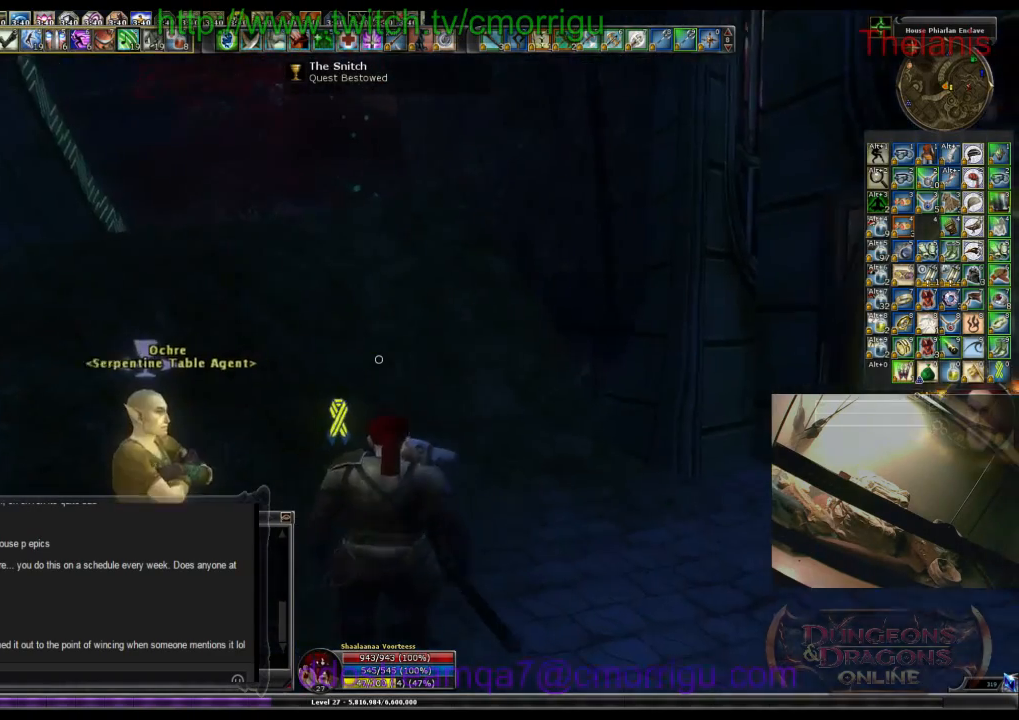
{"keys": ["w"], "events": []}
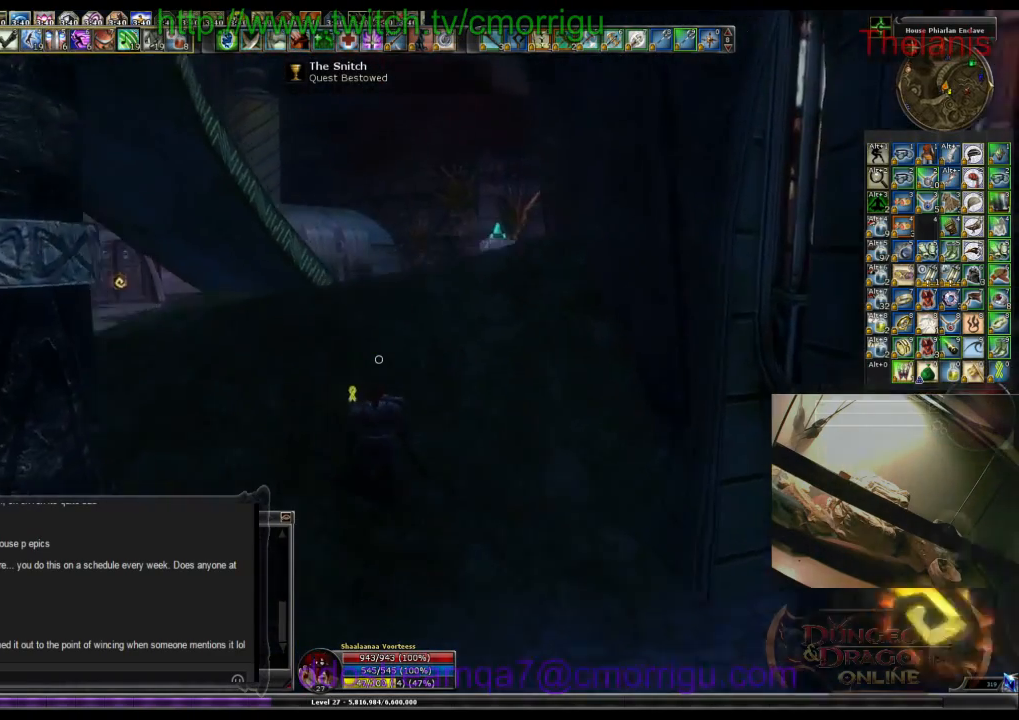
{"keys": ["w"], "events": [[134, "space", "down"], [267, "space", "up"]]}
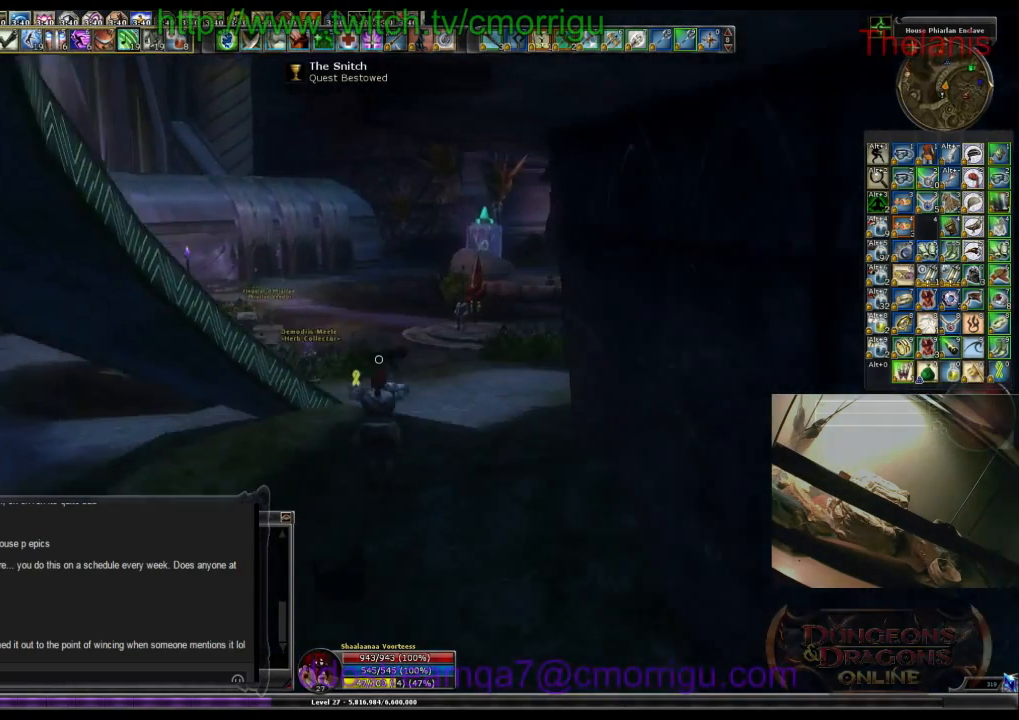
{"keys": ["w"], "events": []}
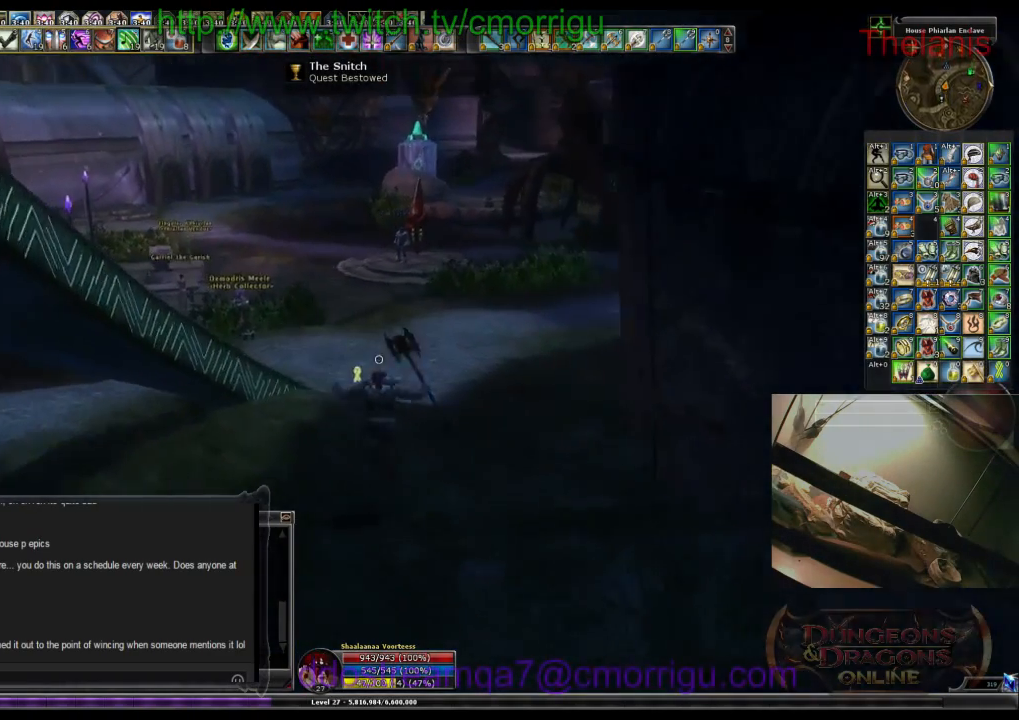
{"keys": ["w"], "events": []}
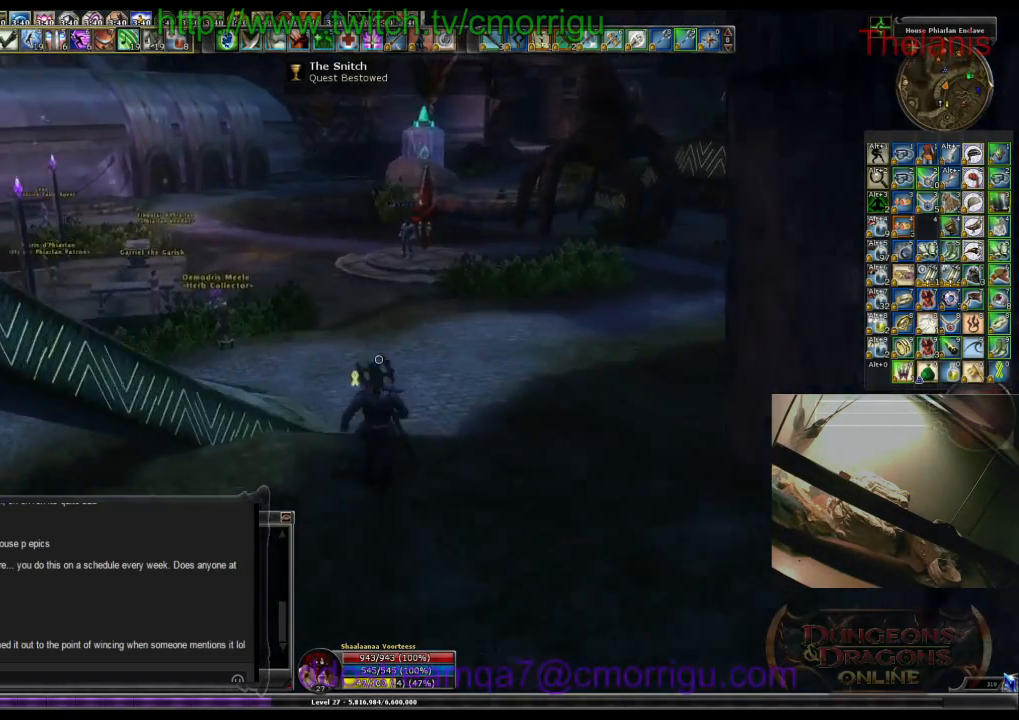
{"keys": ["w"], "events": []}
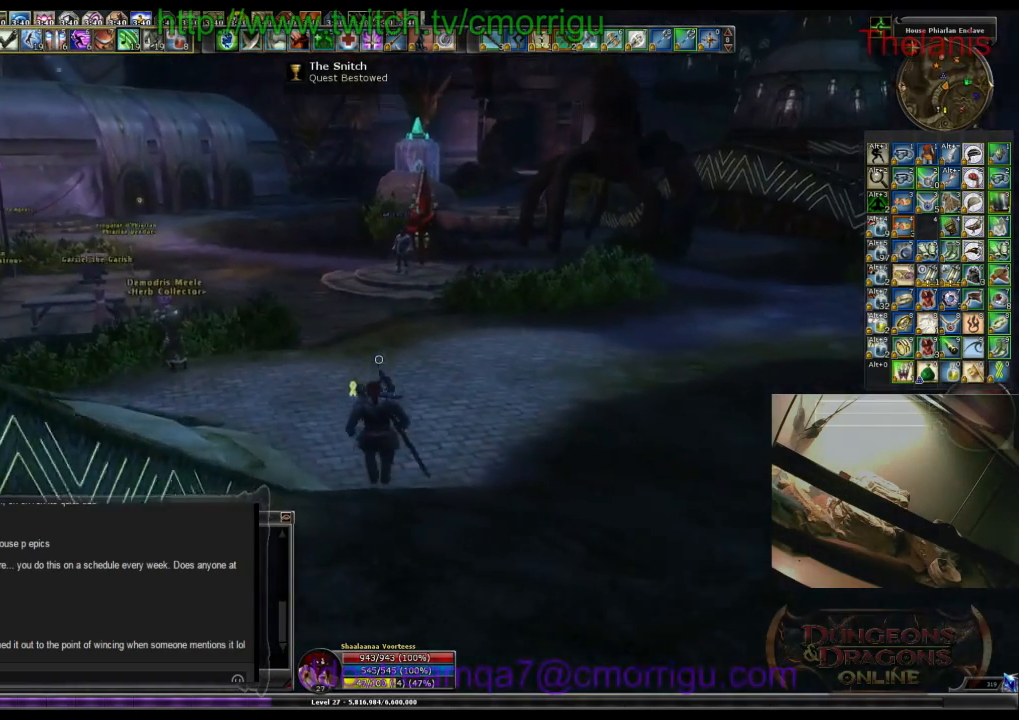
{"keys": [], "events": [[300, "w", "up"]]}
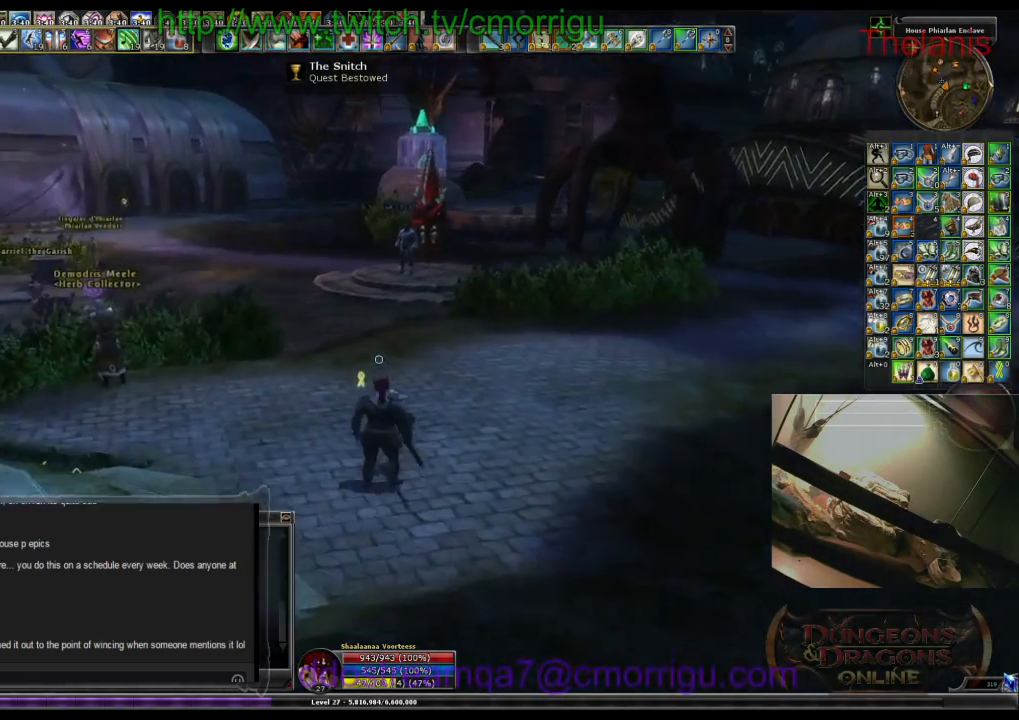
{"keys": ["d", "w"], "events": [[234, "w", "down"], [267, "d", "down"]]}
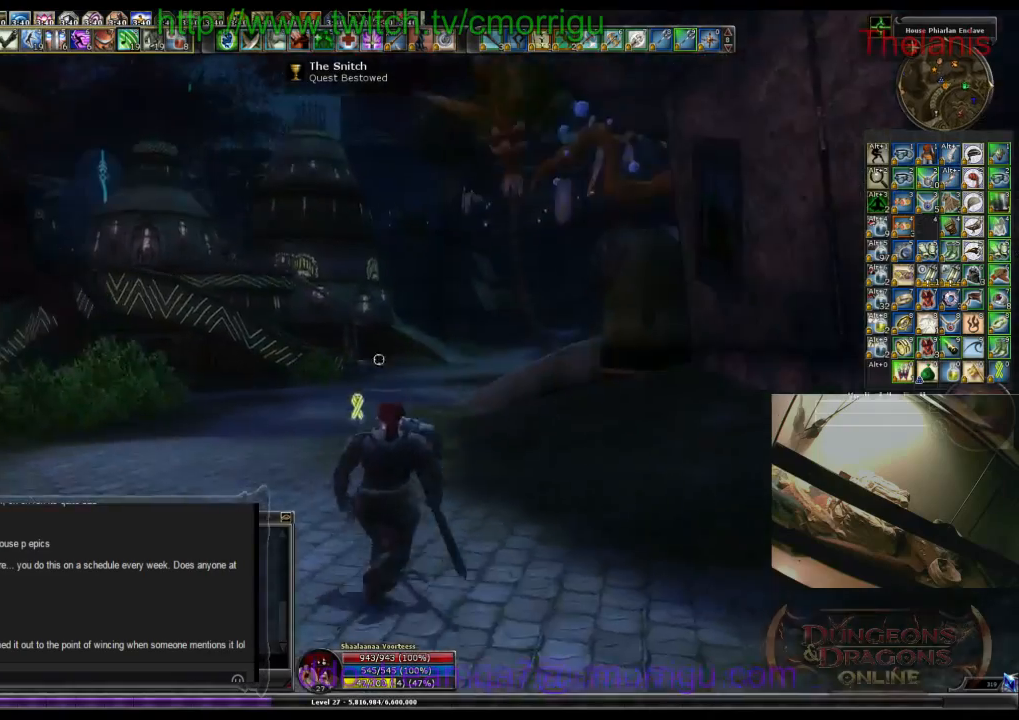
{"keys": ["w"], "events": [[367, "d", "up"]]}
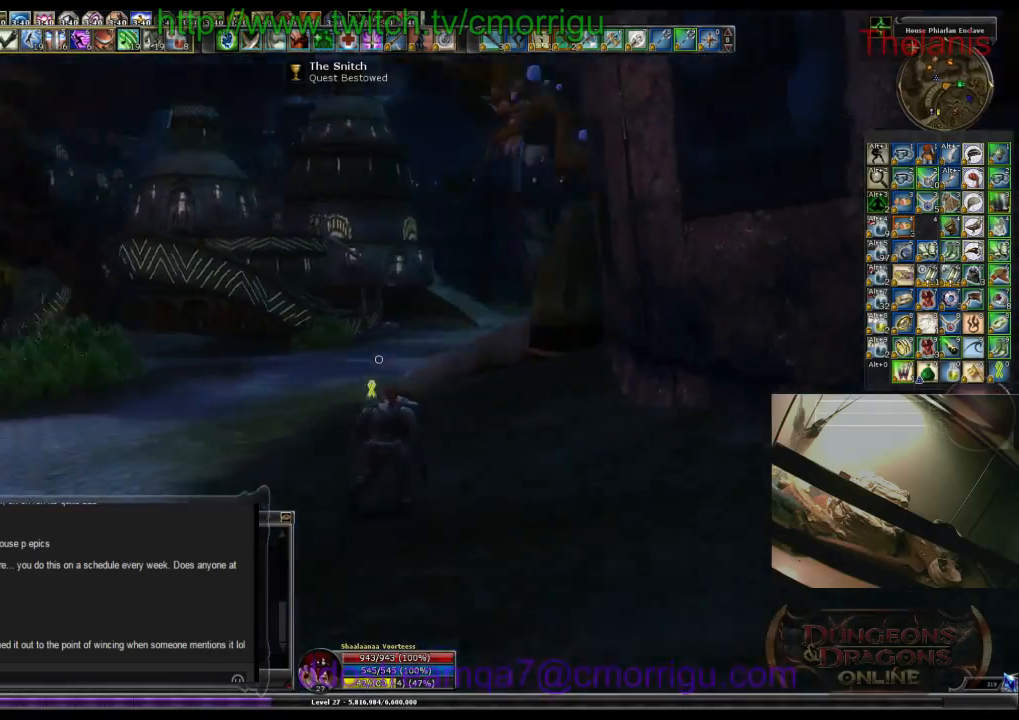
{"keys": ["w"], "events": []}
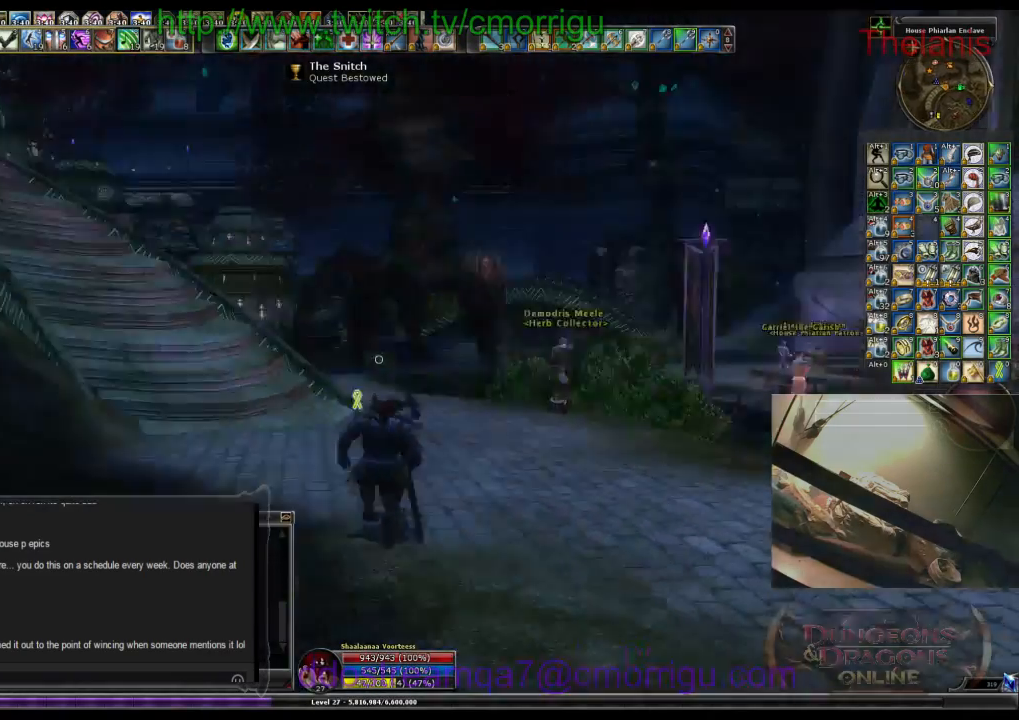
{"keys": ["d", "w"], "events": [[400, "d", "down"]]}
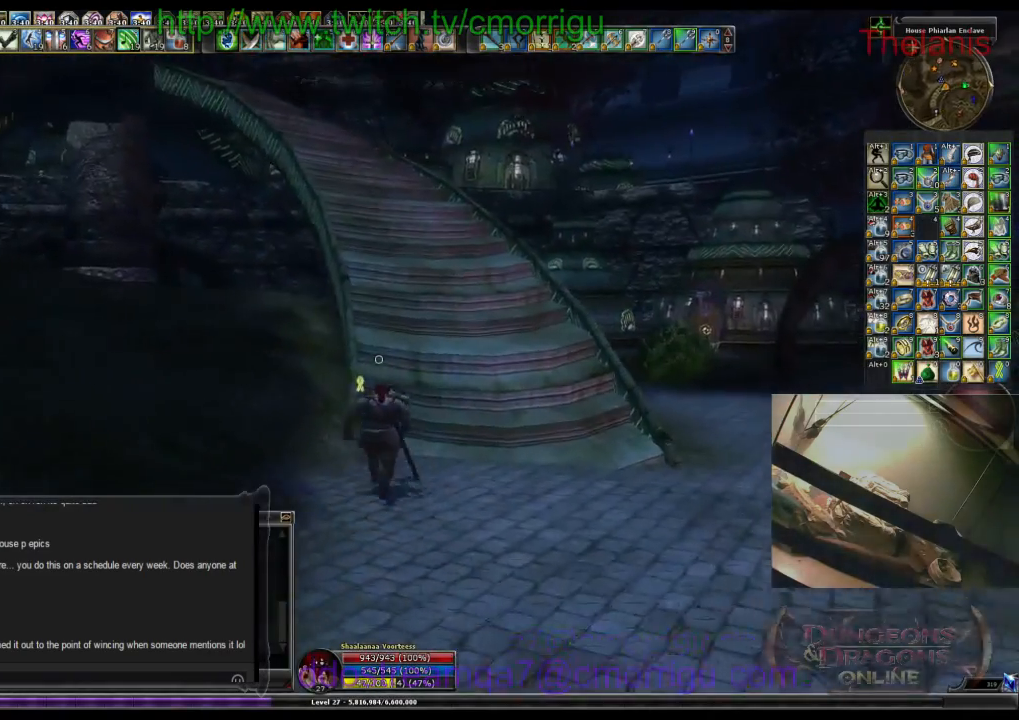
{"keys": ["w"], "events": [[267, "d", "up"]]}
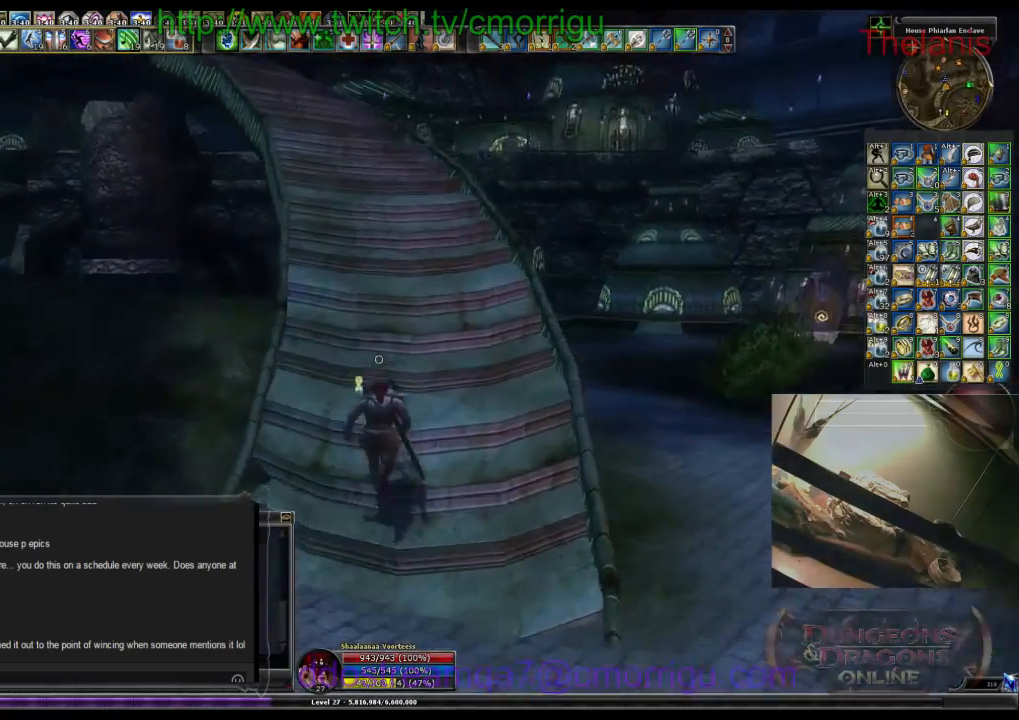
{"keys": ["w"], "events": []}
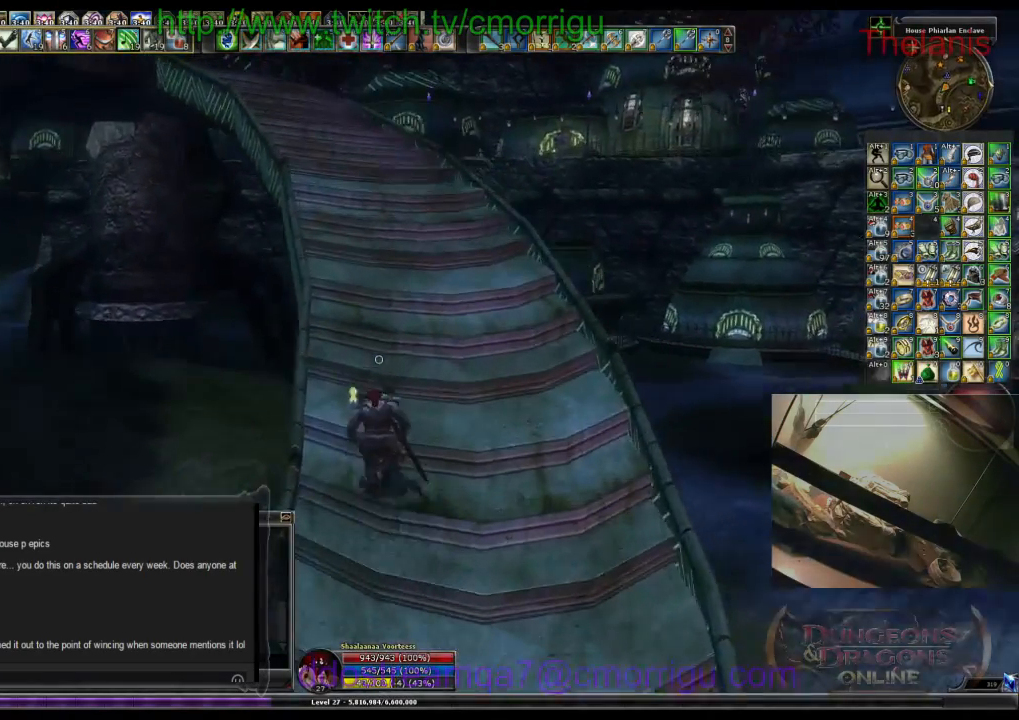
{"keys": ["w"], "events": []}
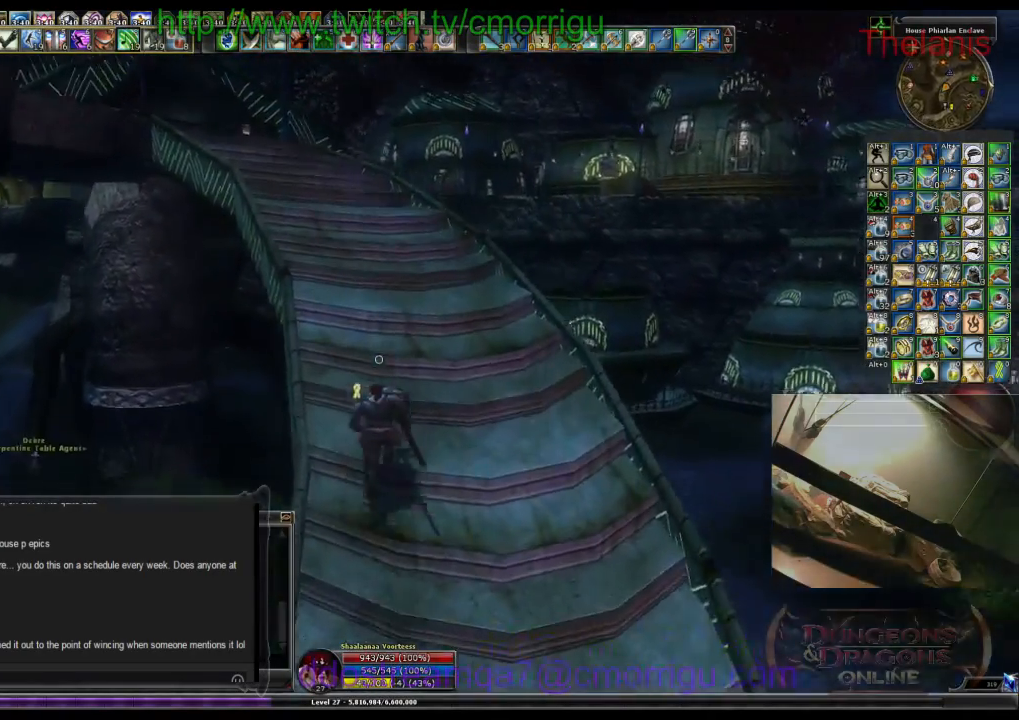
{"keys": ["w"], "events": []}
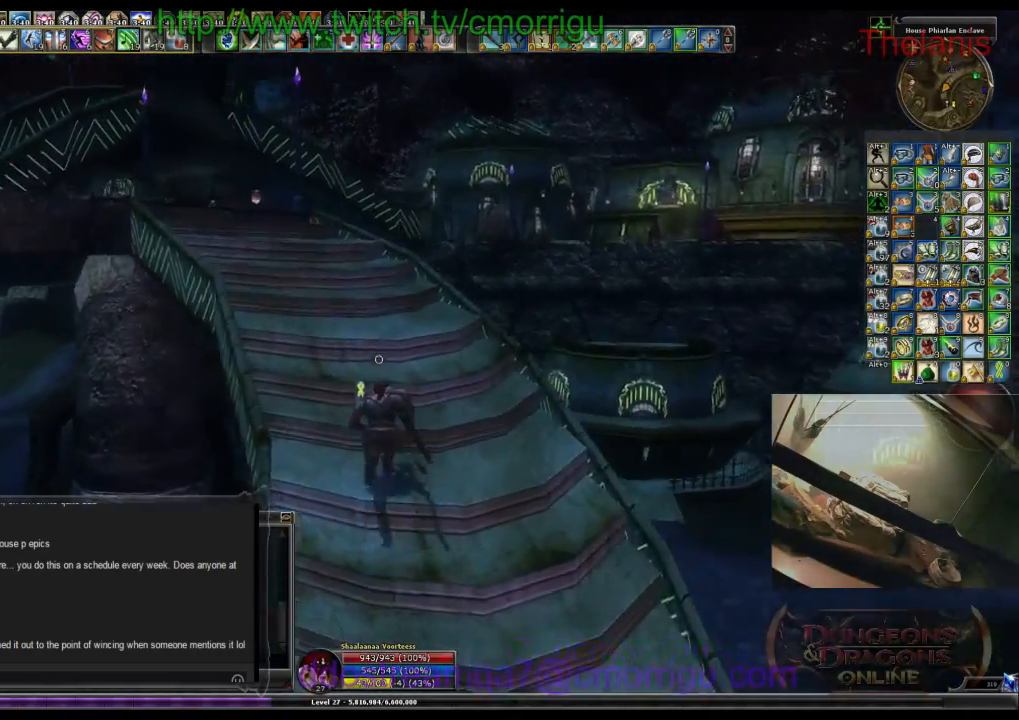
{"keys": ["w"], "events": []}
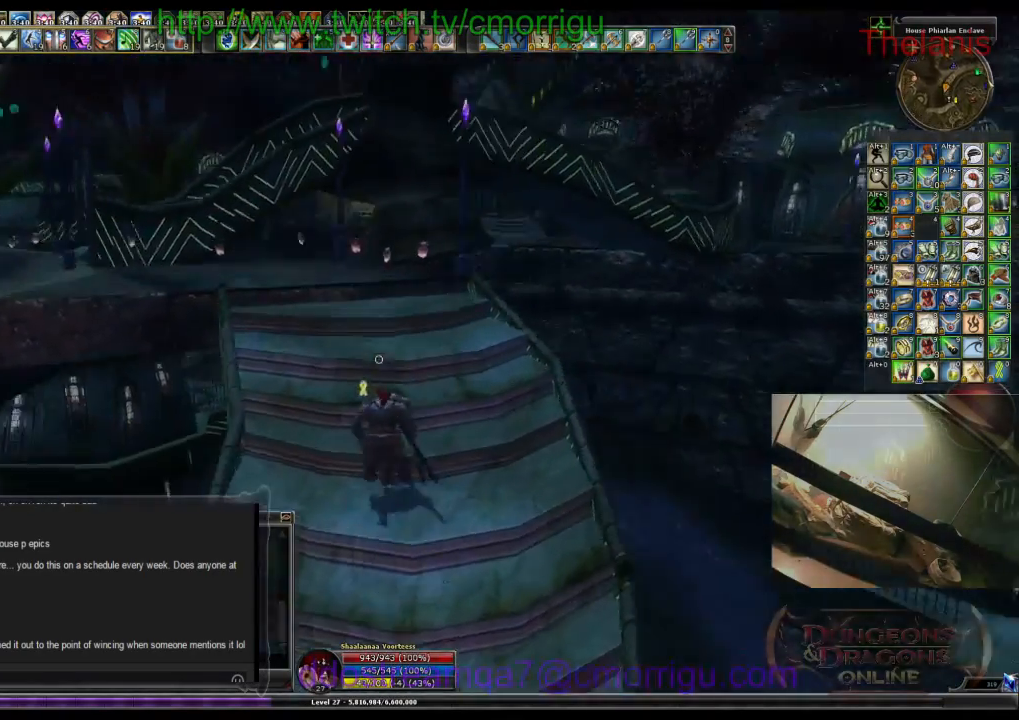
{"keys": ["w"], "events": []}
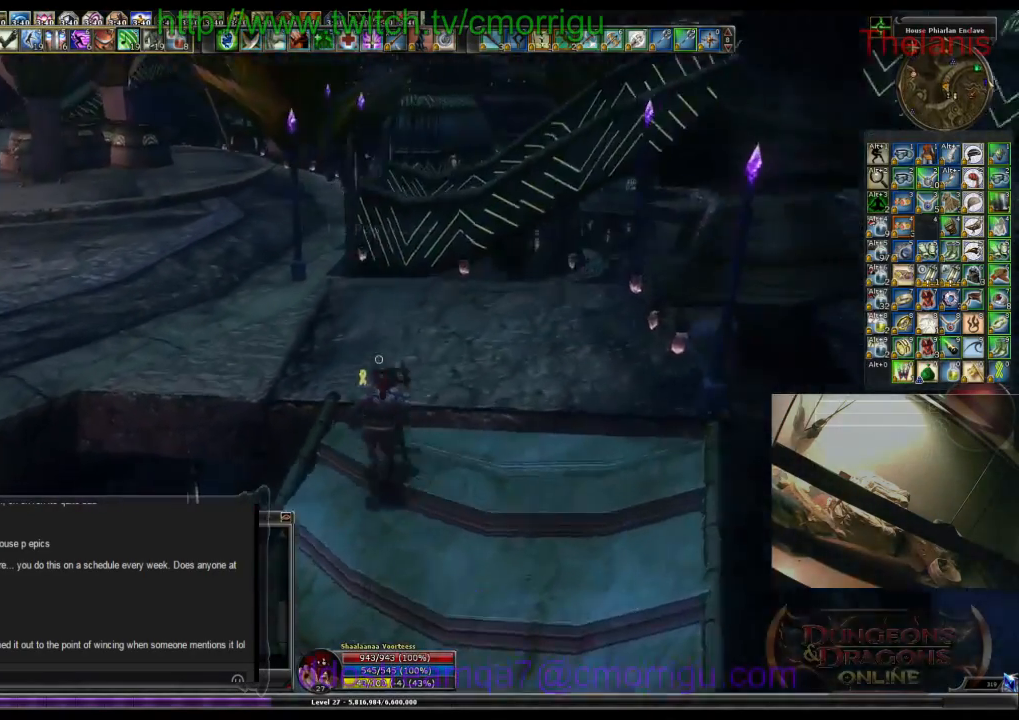
{"keys": ["a", "w"], "events": [[367, "a", "down"]]}
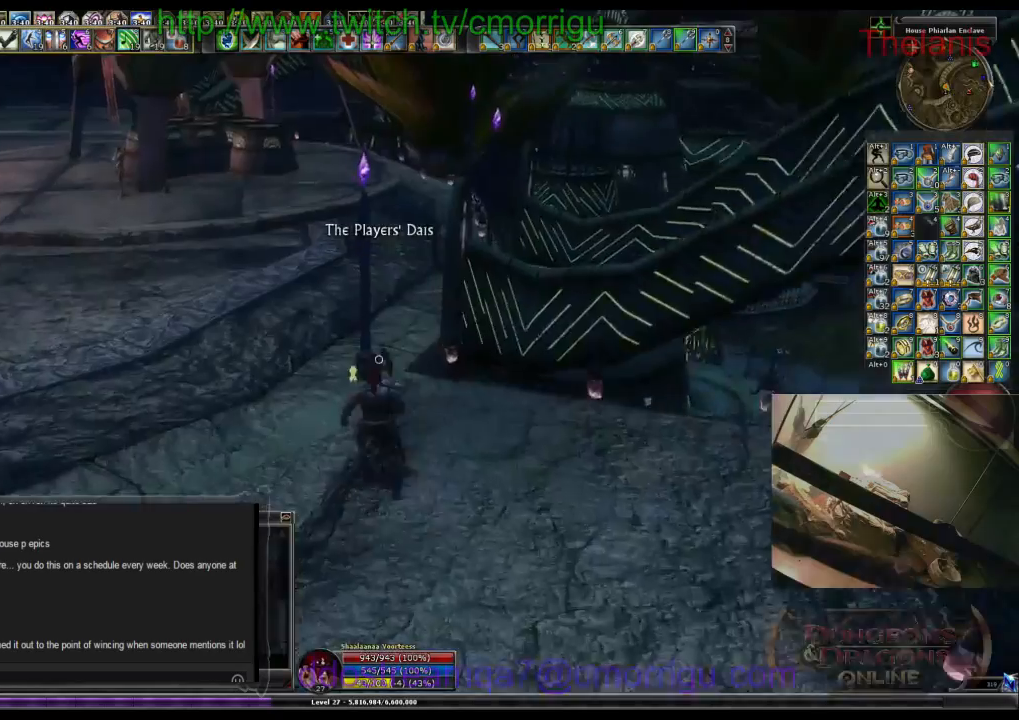
{"keys": ["a", "w"], "events": []}
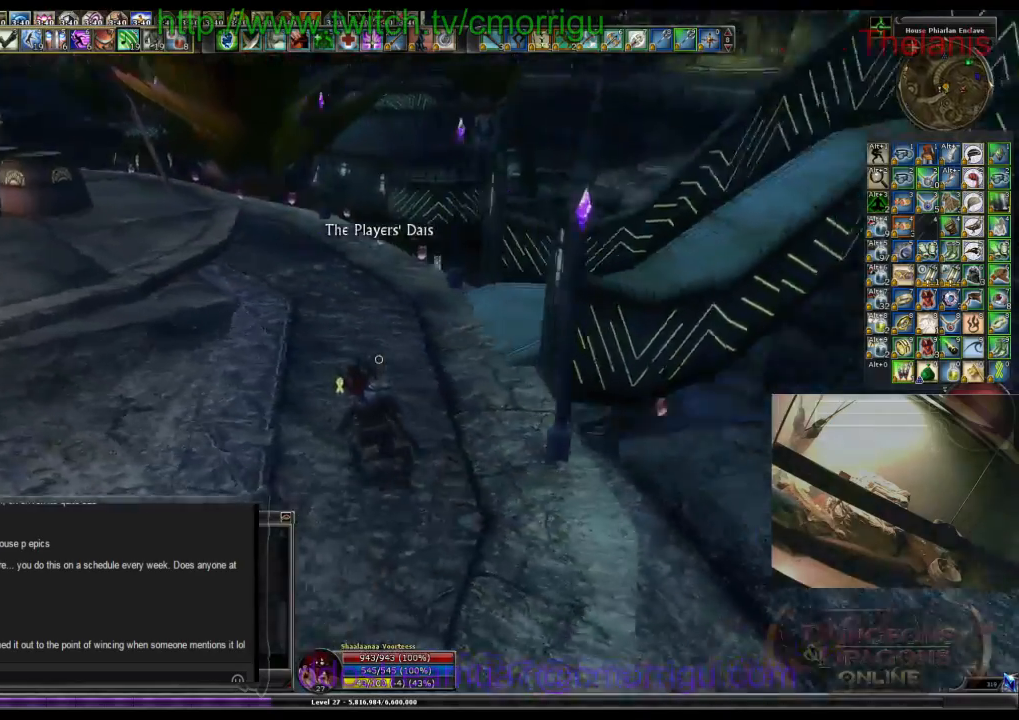
{"keys": ["w"], "events": [[167, "a", "up"]]}
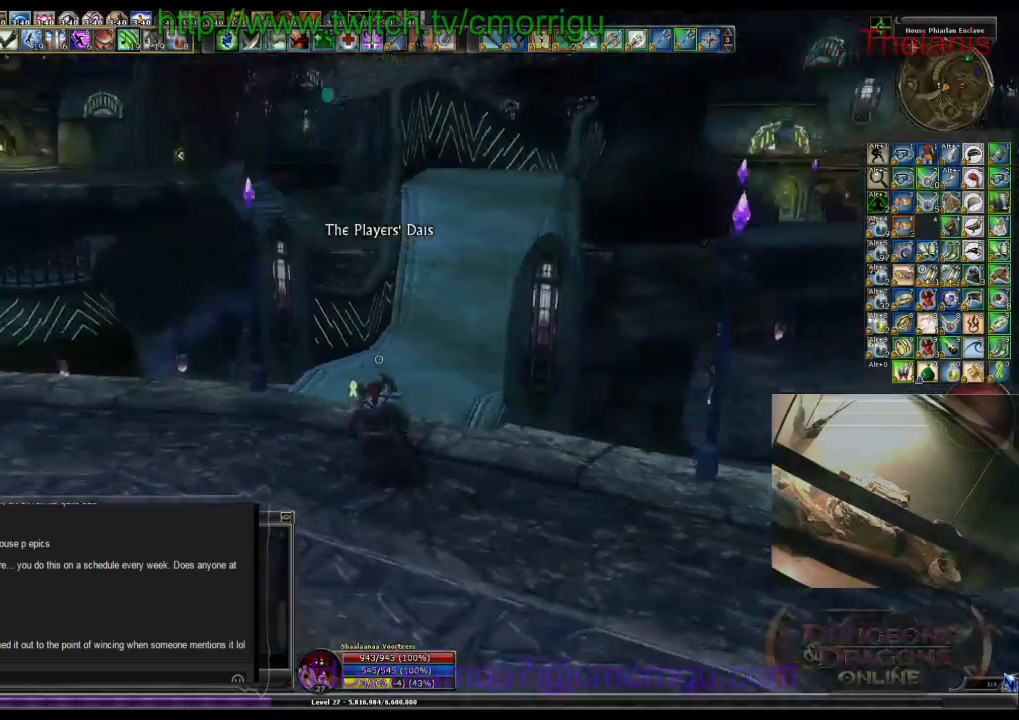
{"keys": ["w"], "events": []}
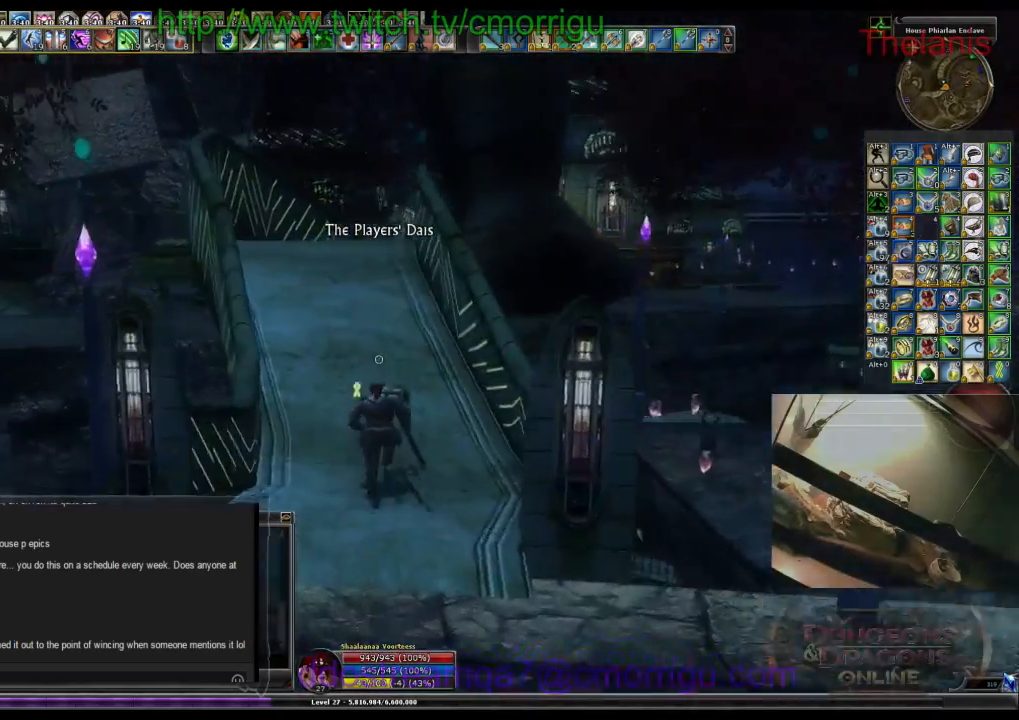
{"keys": ["w"], "events": []}